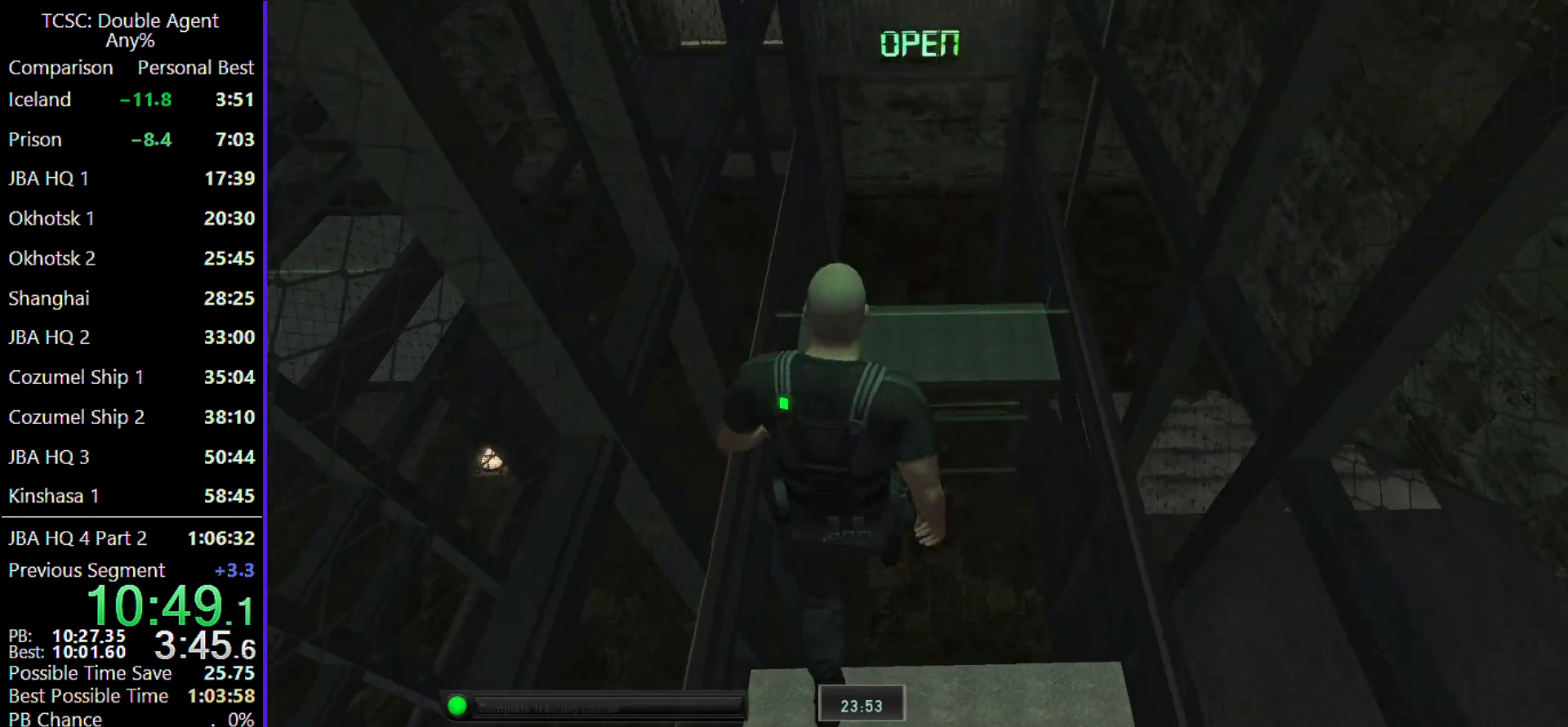
Gameplay with keyboard and mouse; each line is a JSON object with the keys and mouse buttons held at the frame after it. "events" lists presses ("down") and releases ("up") of "1", "2", "3", "4", "5", "a", "alt", "c", "caps_lock", "ctrl", "d", "e", "f", "g", "q", "r", "s", "shift", "space", "t", "tab", "v", "w", "x", "z" and "mouse_wheel" between this image and that frame as [ms after this image, input, new state], when the widget could be followed in between. "mouse_wheel" = the "wheel" button of the "mouse" list. No other keys are recorded. "wheel" means that the mouse wheel is clicked or scrolled. Not read: mouse_move.
{"keys": ["w"], "mouse": [], "events": [[133, "shift", "up"]]}
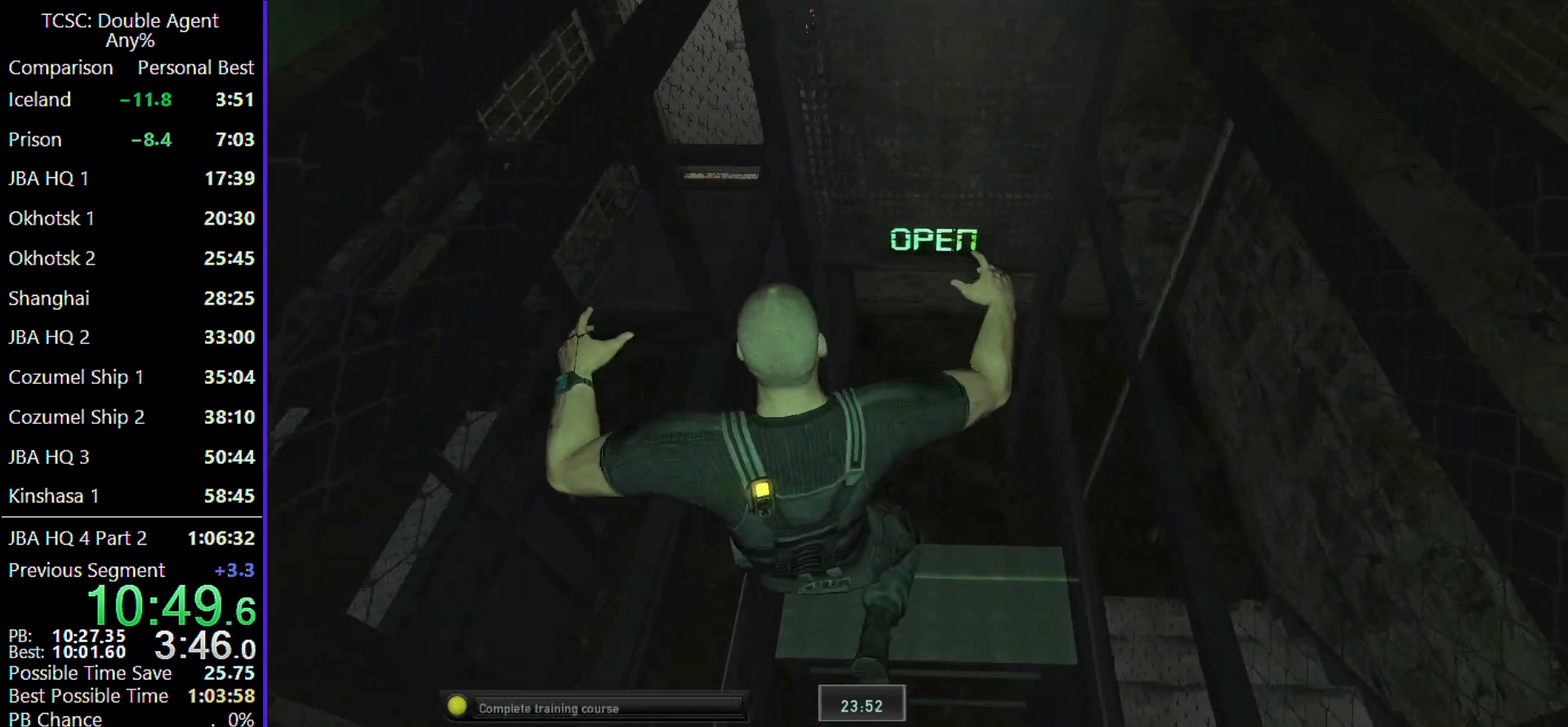
{"keys": ["w"], "mouse": [], "events": []}
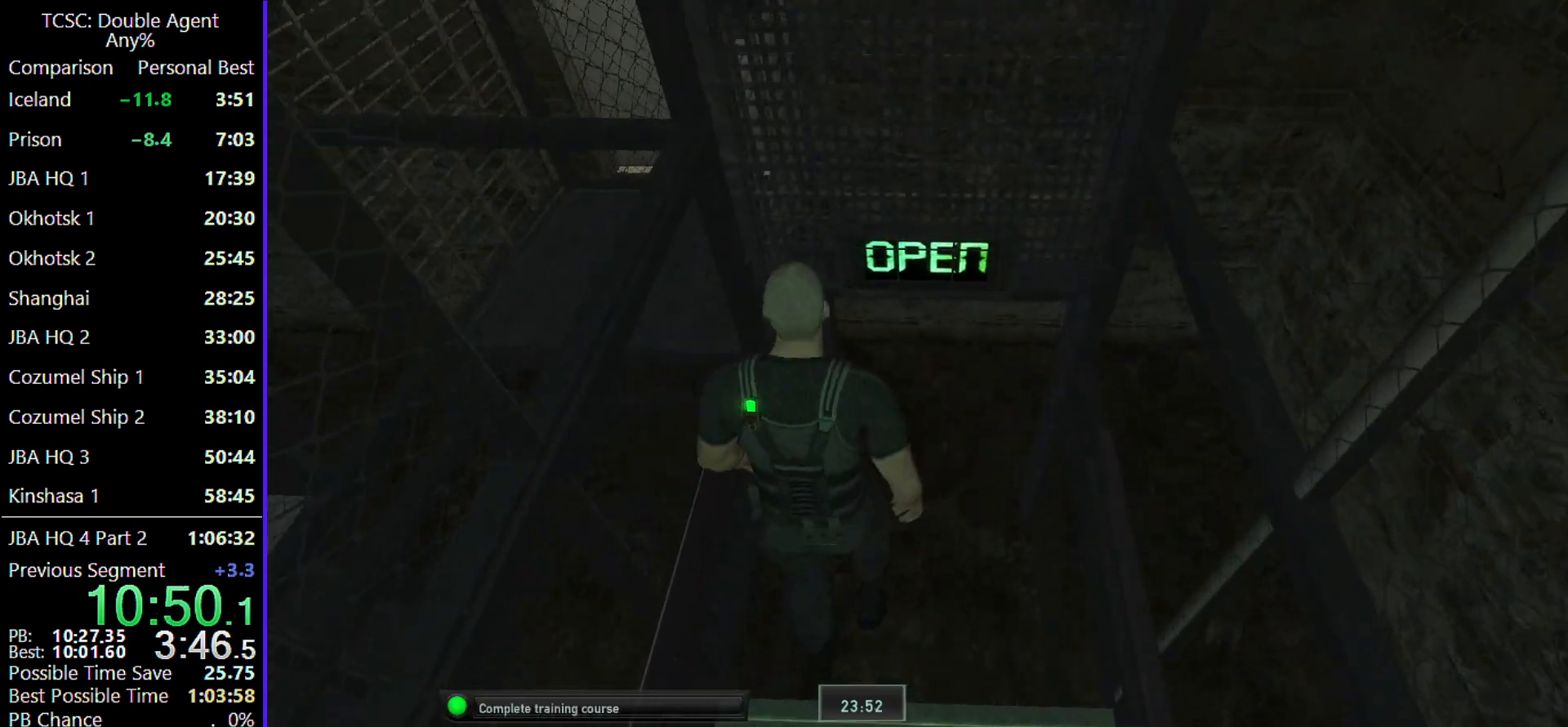
{"keys": ["w"], "mouse": [], "events": []}
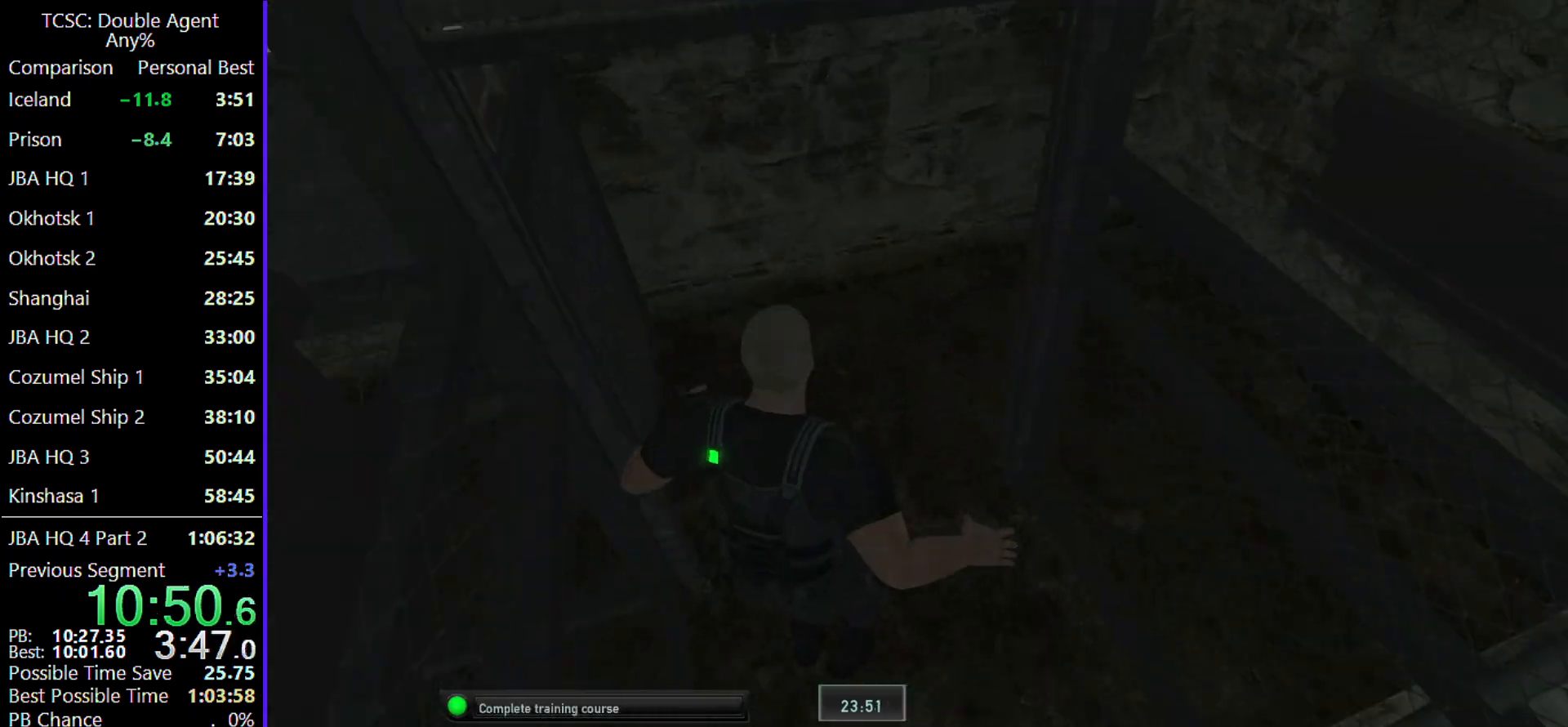
{"keys": ["a", "w"], "mouse": [], "events": [[233, "a", "down"], [367, "mouse_wheel", "down"], [500, "mouse_wheel", "up"]]}
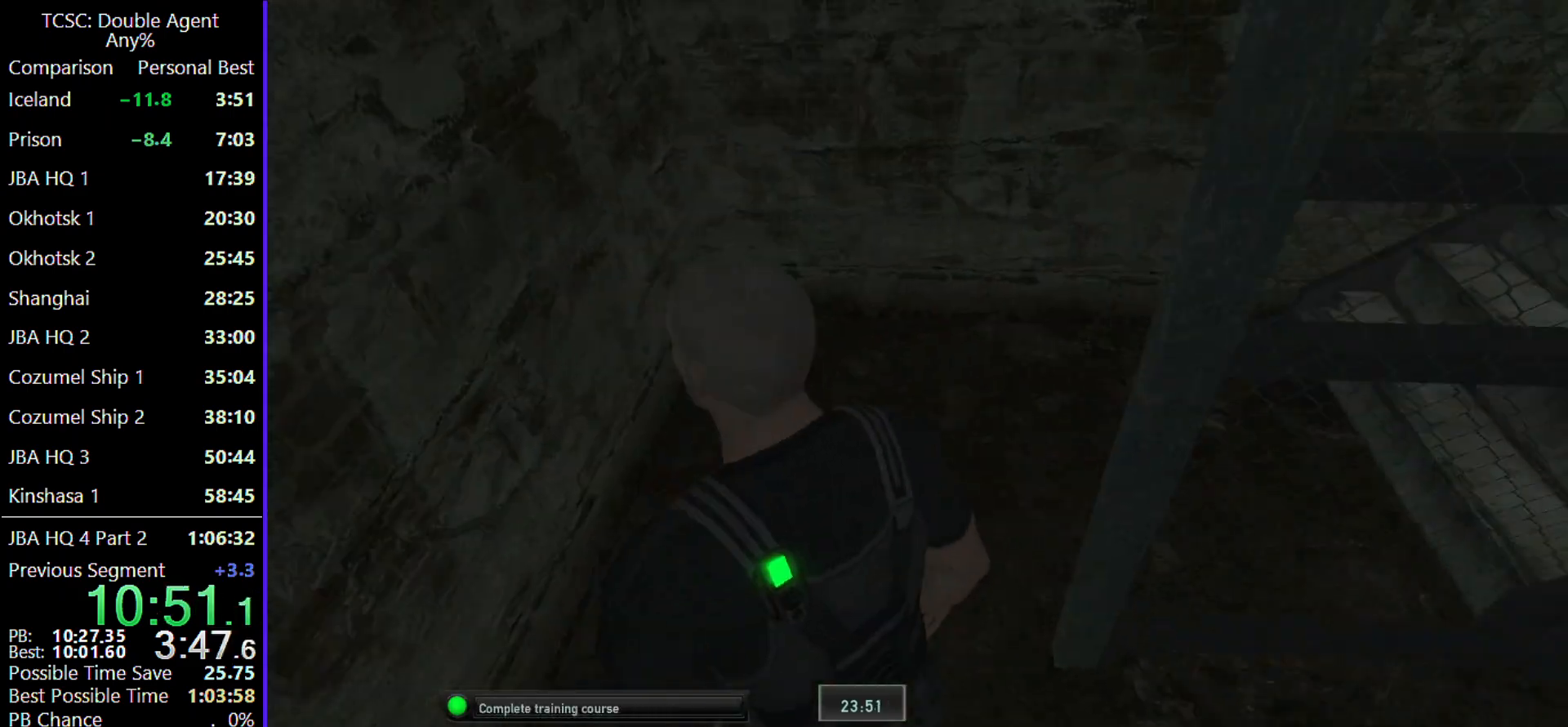
{"keys": ["w"], "mouse": [], "events": [[267, "a", "up"]]}
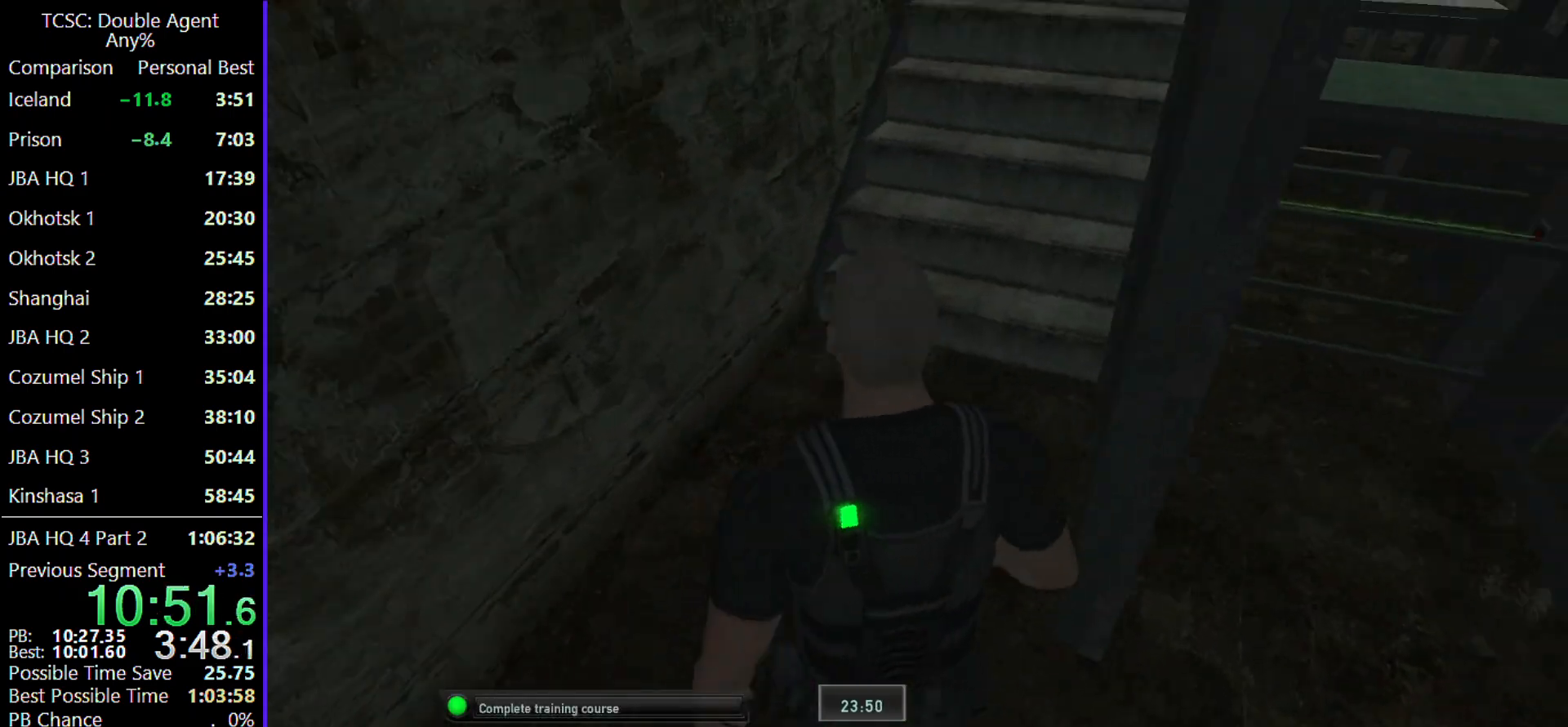
{"keys": ["c", "w"], "mouse": [], "events": [[133, "c", "down"]]}
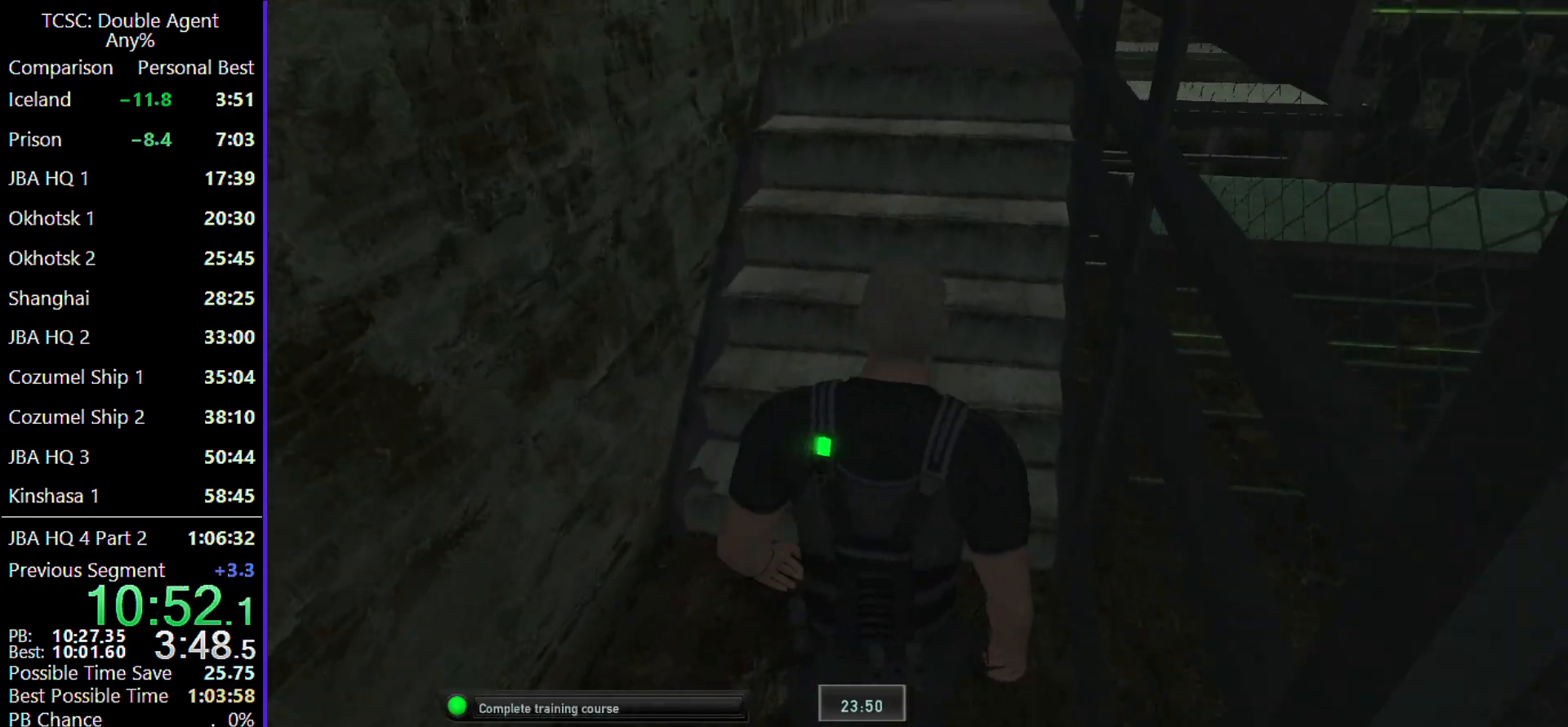
{"keys": ["w"], "mouse": [], "events": [[267, "c", "up"], [433, "shift", "down"], [500, "shift", "up"]]}
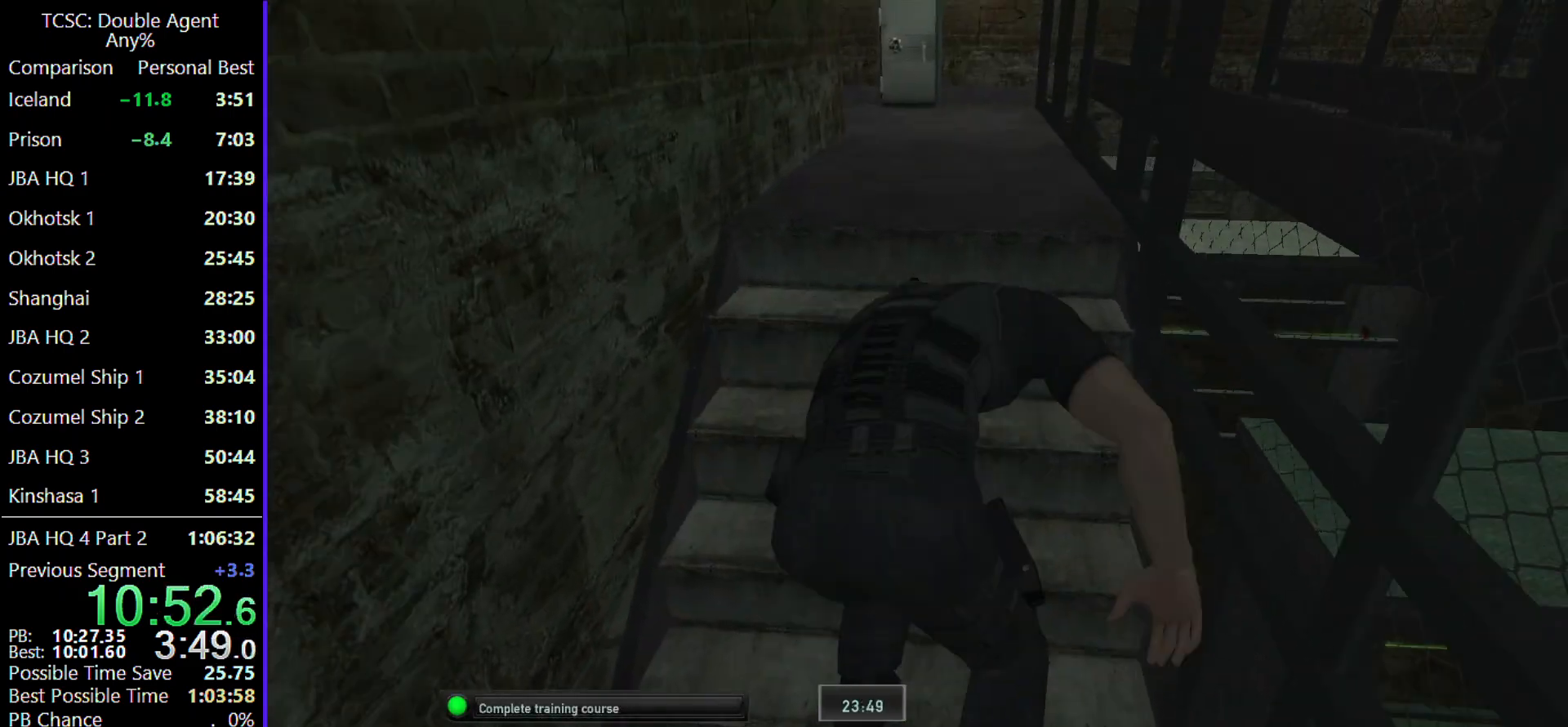
{"keys": ["w"], "mouse": [], "events": [[167, "shift", "down"], [233, "shift", "up"], [333, "shift", "down"], [433, "shift", "up"]]}
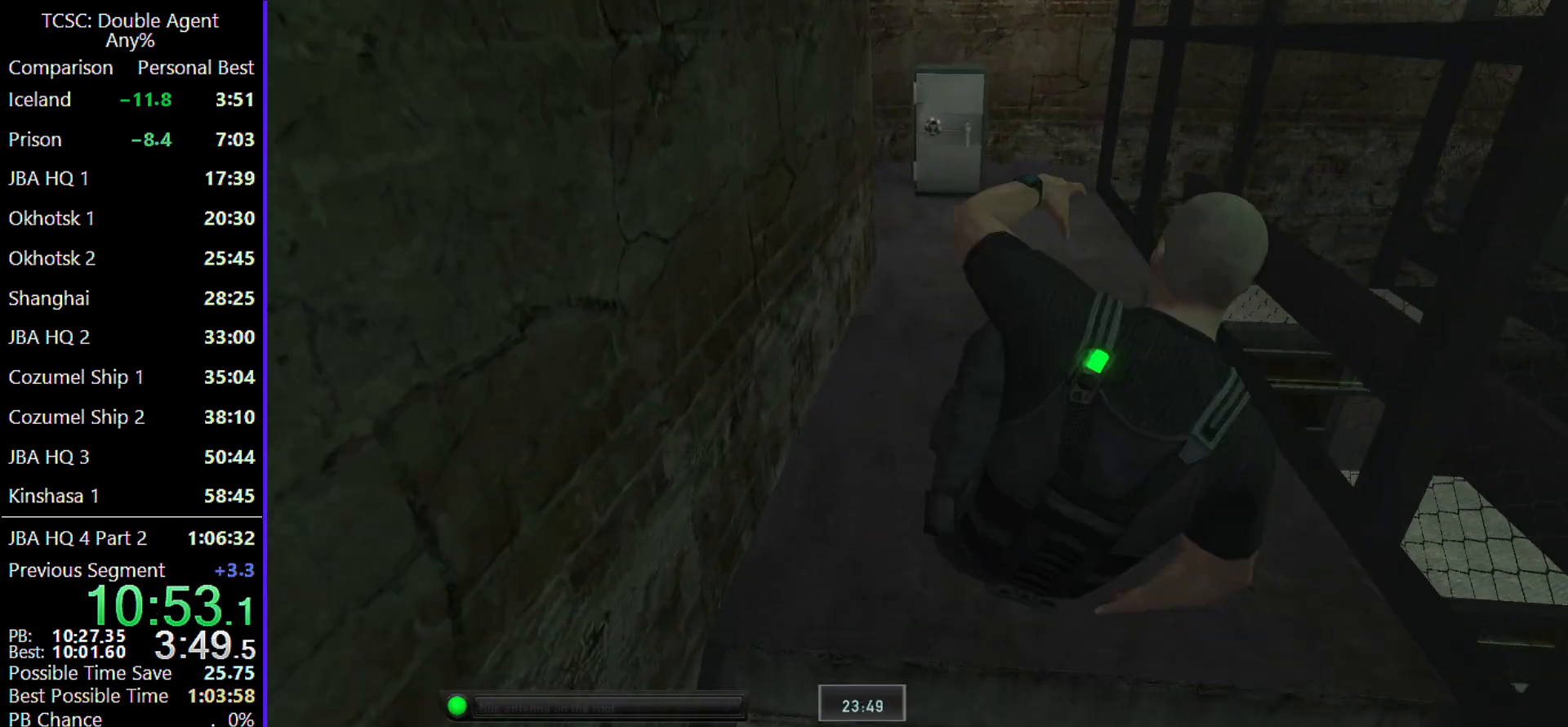
{"keys": ["w"], "mouse": [], "events": [[33, "shift", "down"], [133, "shift", "up"], [200, "shift", "down"], [300, "shift", "up"], [400, "shift", "down"], [500, "shift", "up"]]}
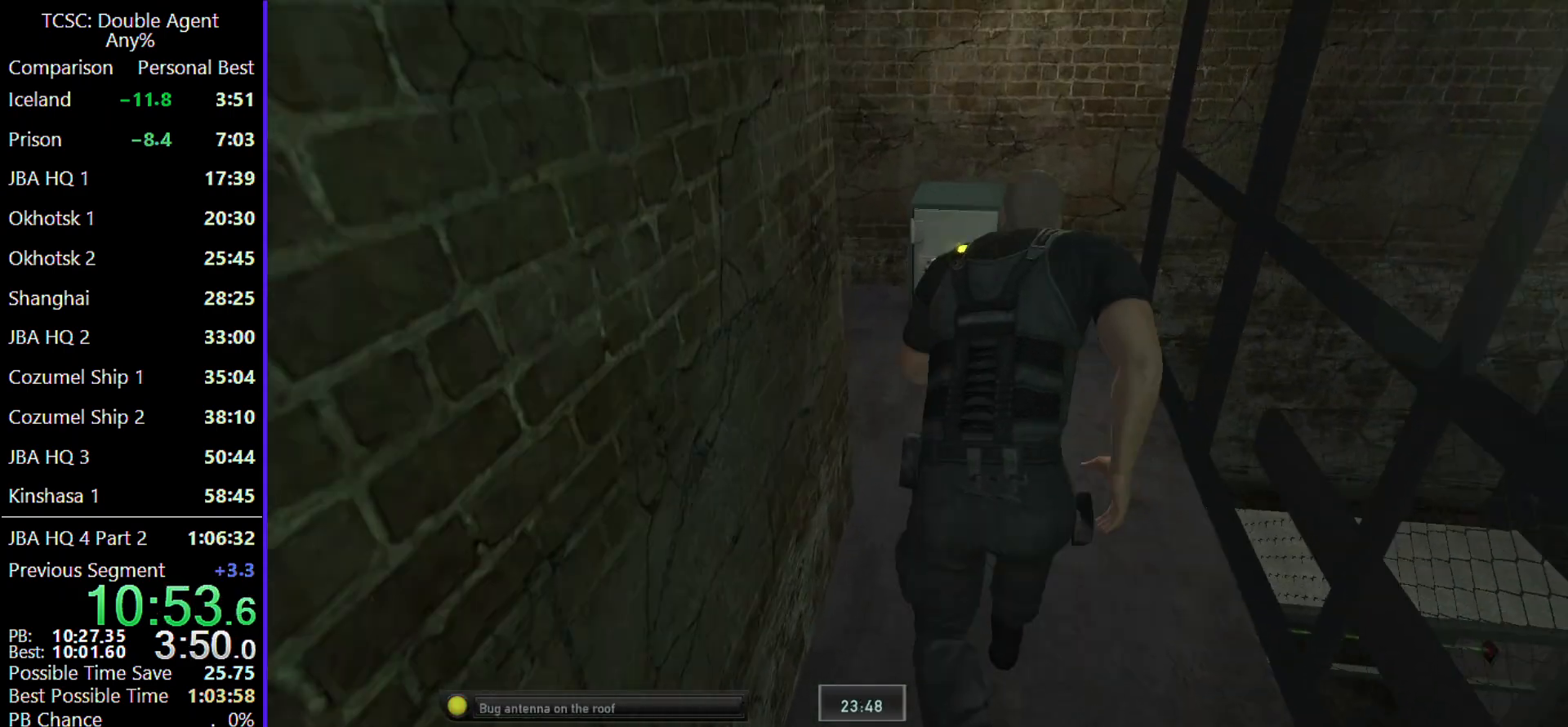
{"keys": ["w"], "mouse": [], "events": [[33, "shift", "down"], [200, "shift", "up"]]}
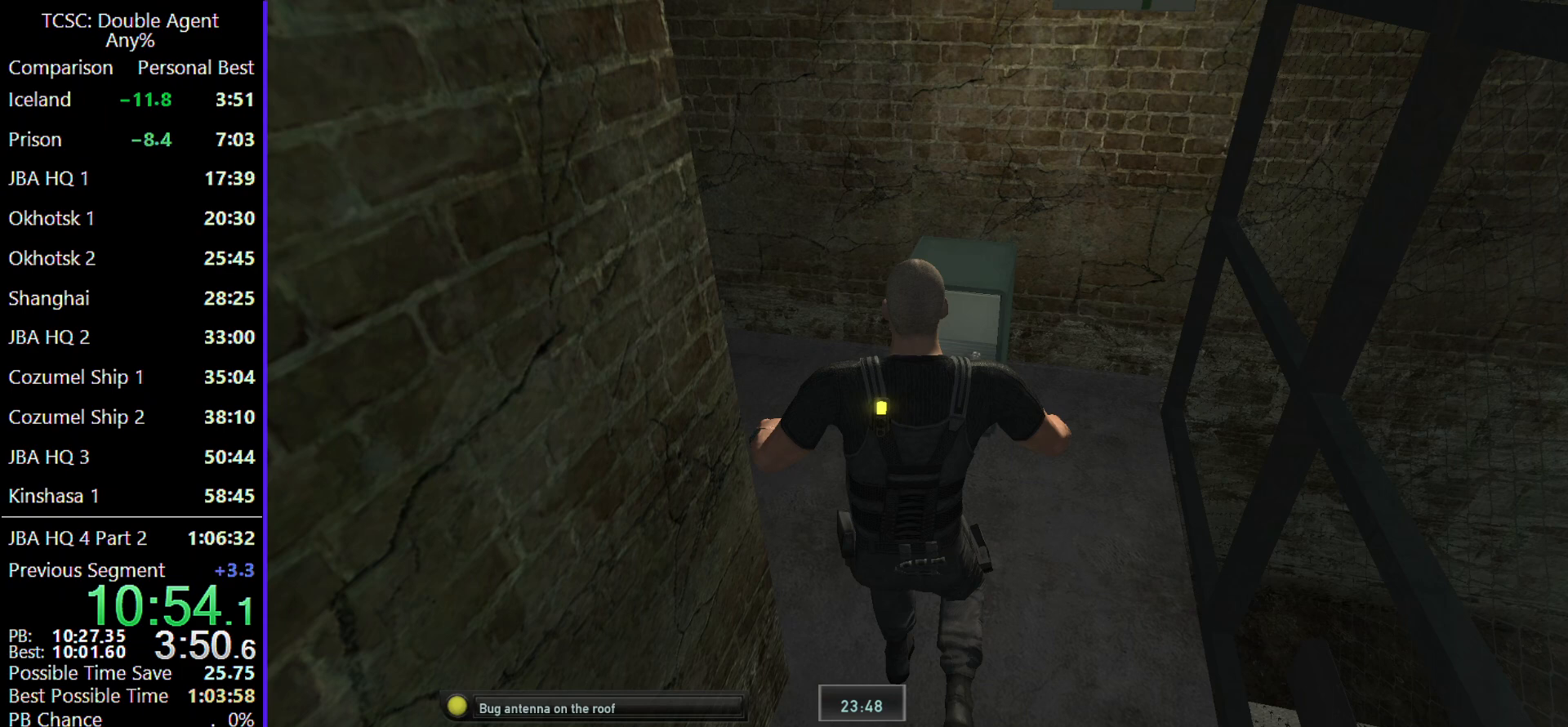
{"keys": [], "mouse": [], "events": [[333, "c", "down"], [433, "c", "up"], [467, "w", "up"]]}
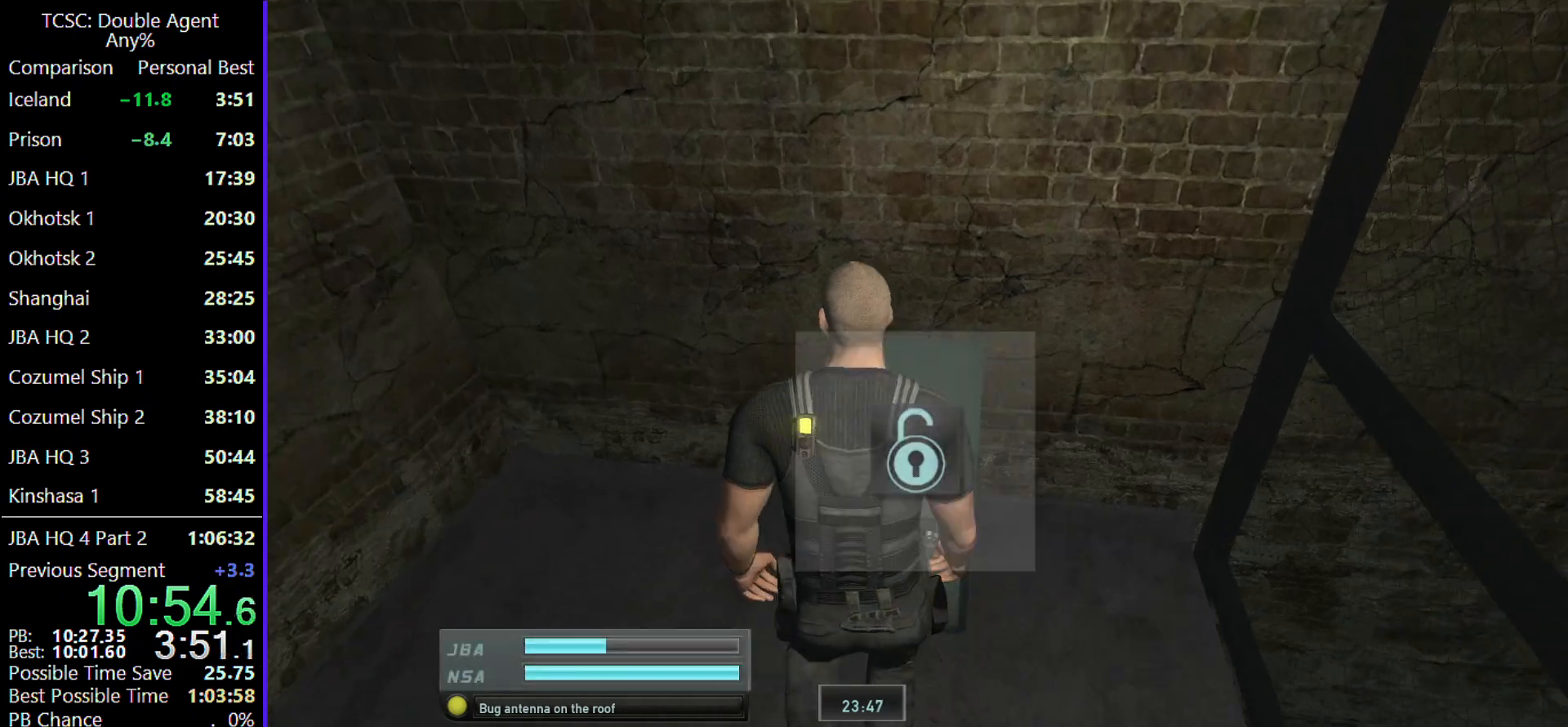
{"keys": [], "mouse": [], "events": [[67, "space", "down"], [233, "space", "up"], [300, "space", "down"], [400, "space", "up"]]}
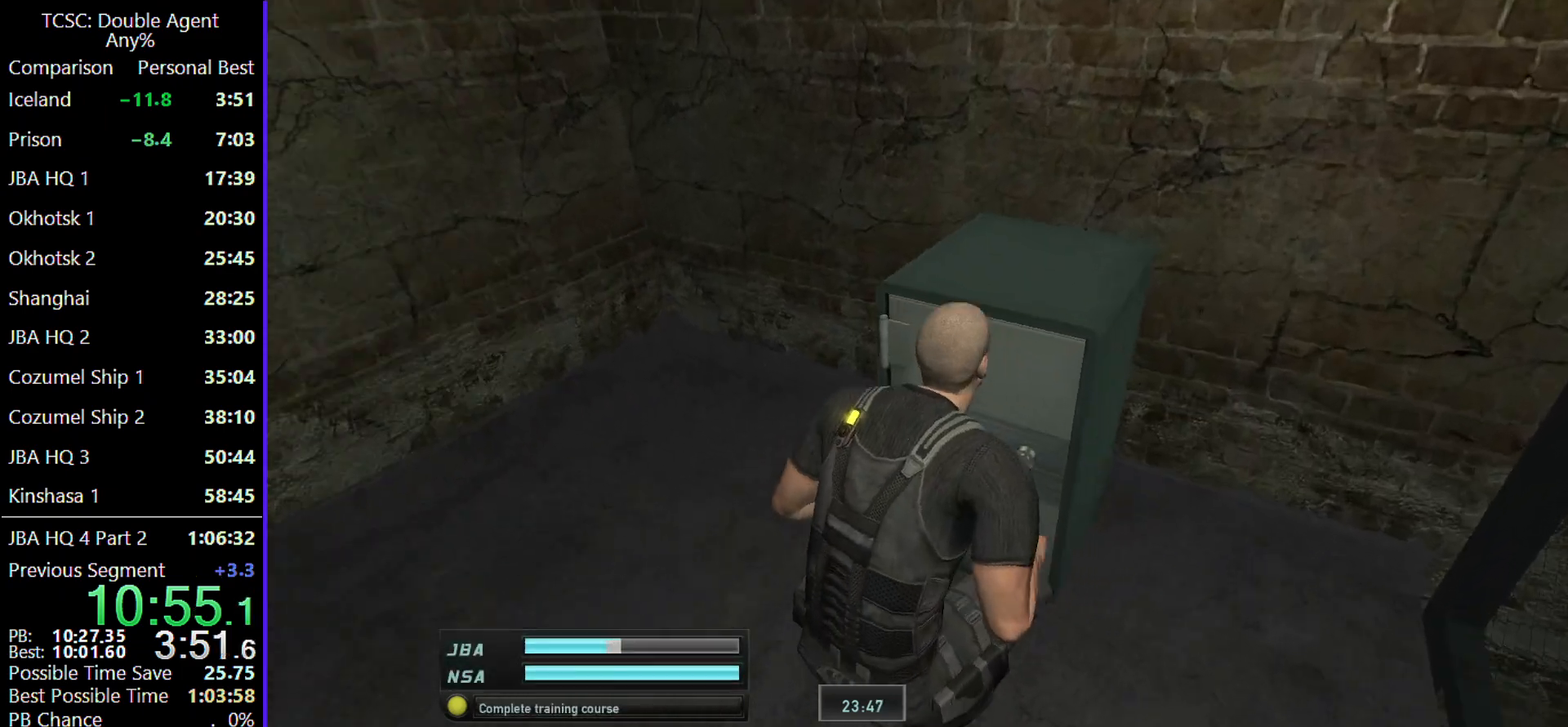
{"keys": [], "mouse": ["wheel"], "events": [[400, "mouse_wheel", "down"]]}
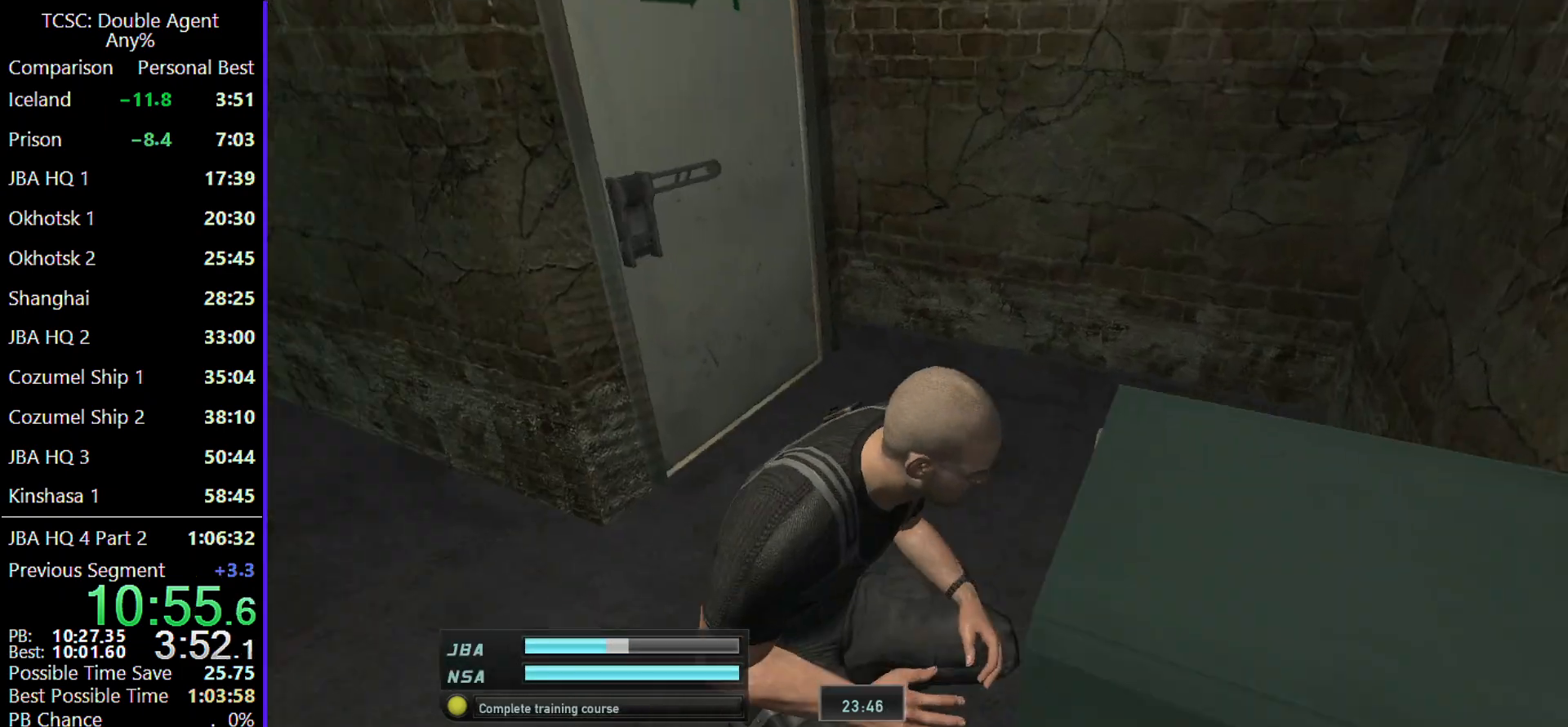
{"keys": [], "mouse": [], "events": [[67, "mouse_wheel", "up"]]}
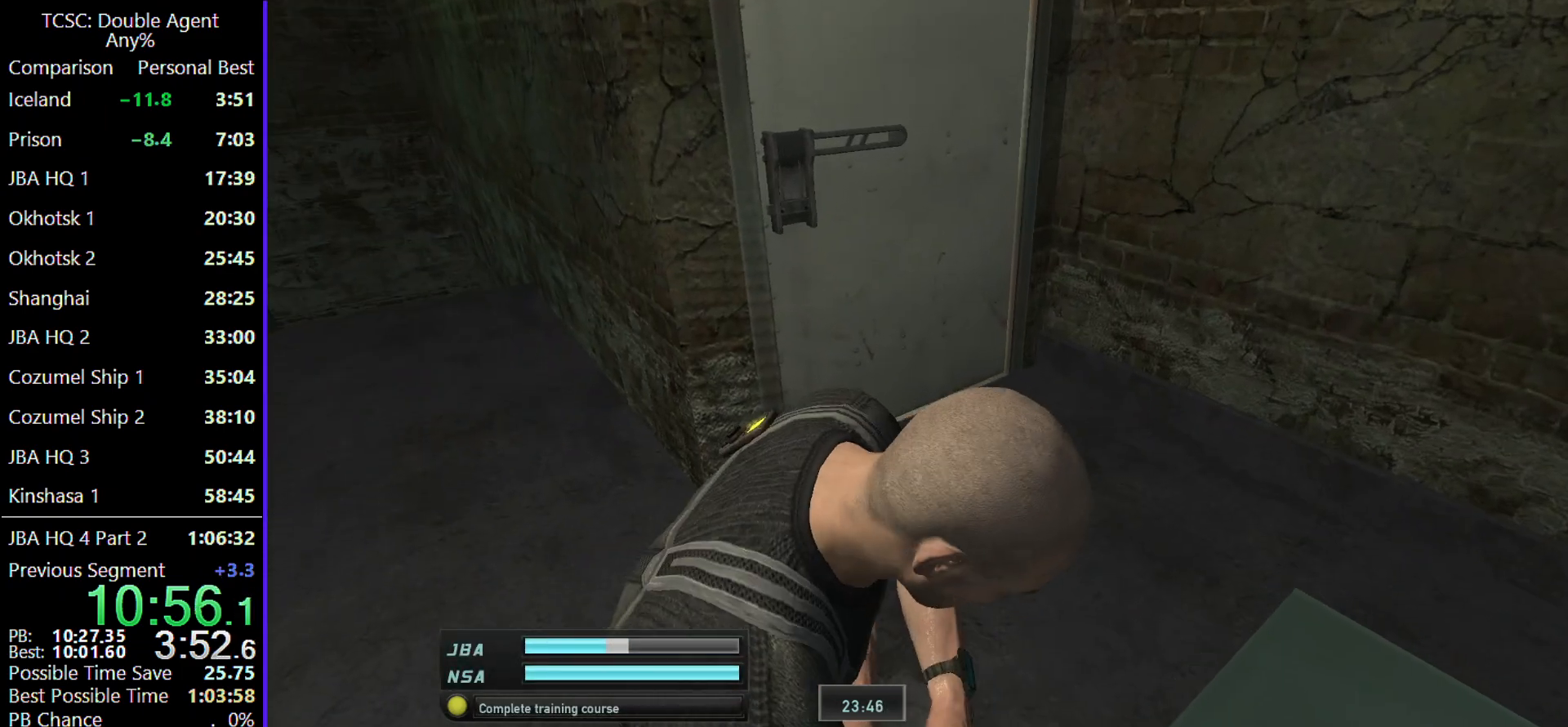
{"keys": [], "mouse": [], "events": []}
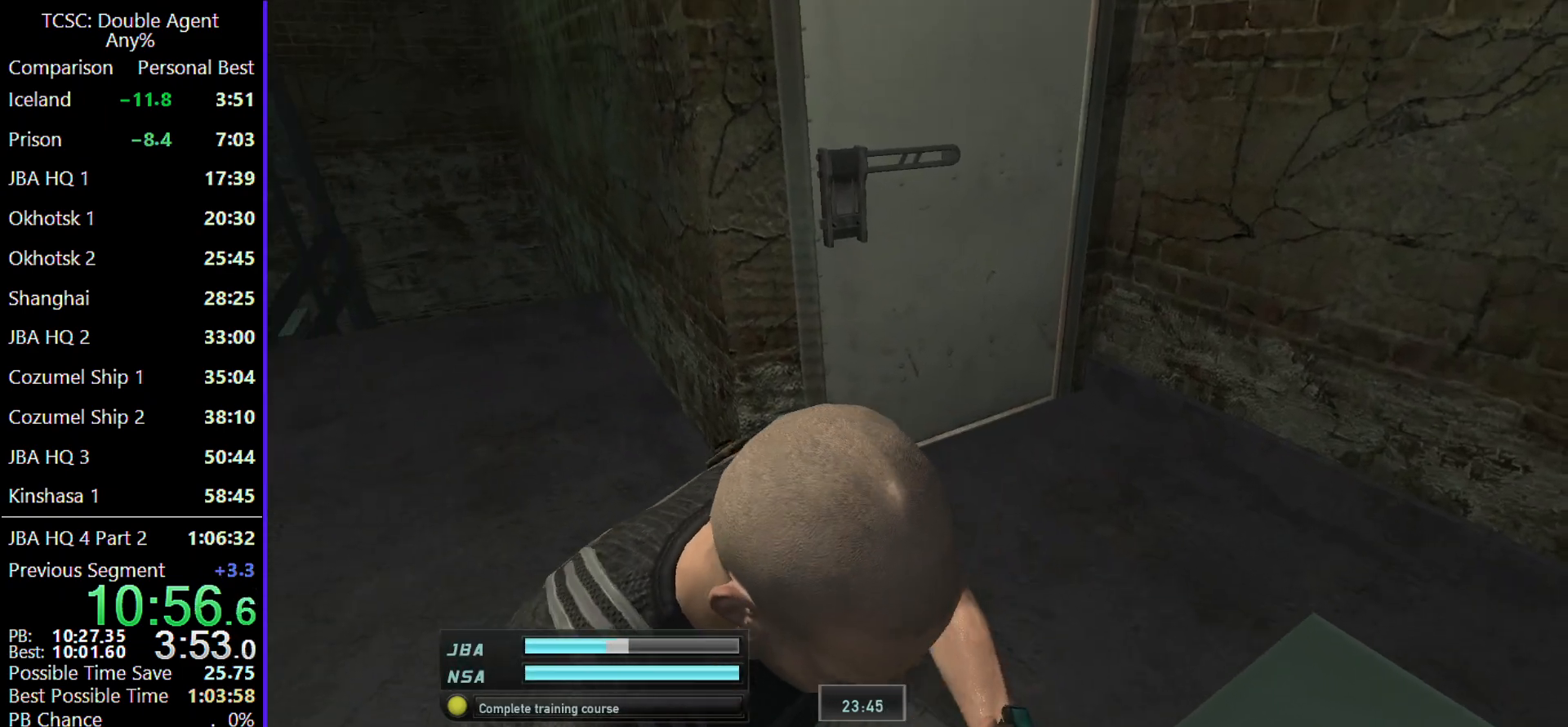
{"keys": ["d", "w"], "mouse": [], "events": [[67, "d", "down"], [100, "w", "down"]]}
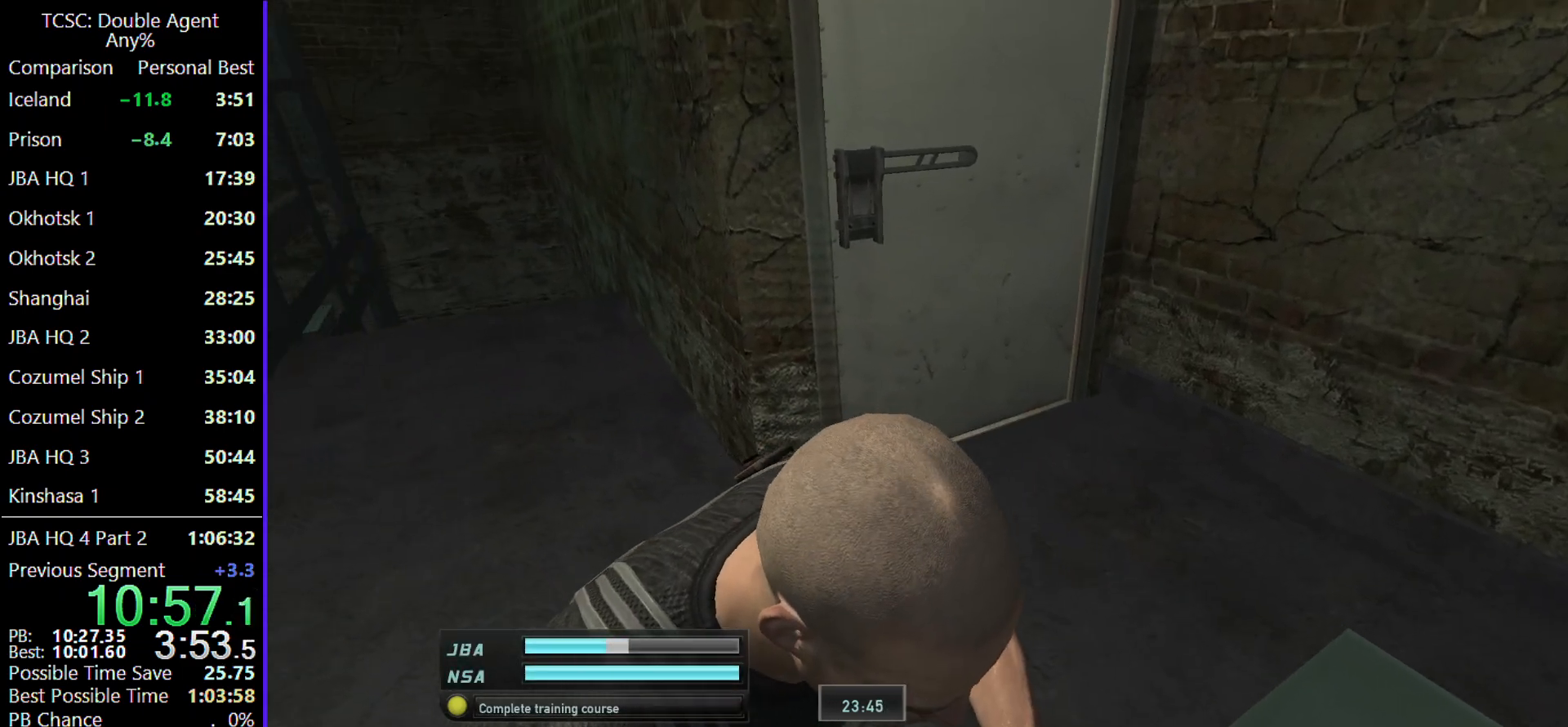
{"keys": ["d", "w"], "mouse": [], "events": [[100, "mouse_wheel", "down"], [233, "mouse_wheel", "up"]]}
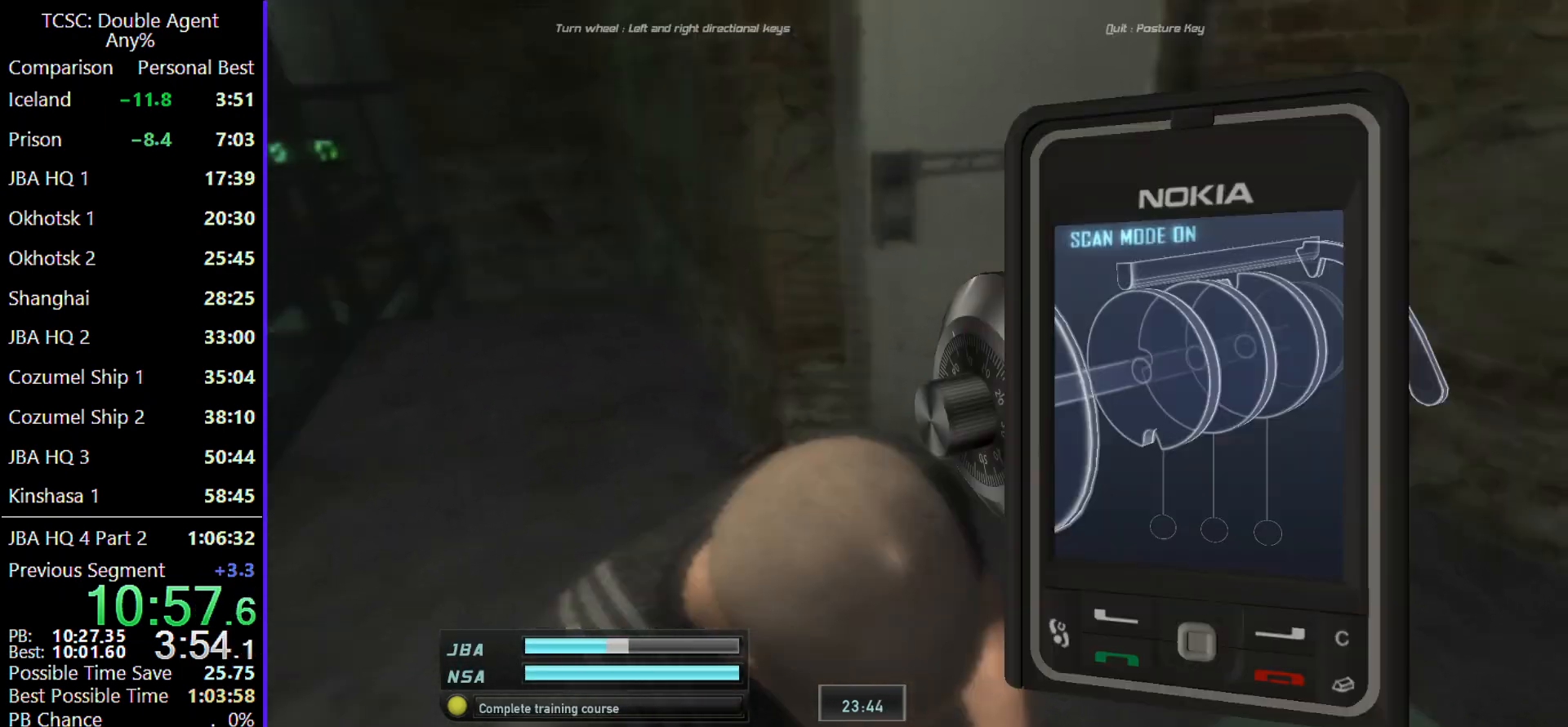
{"keys": ["d", "w"], "mouse": [], "events": []}
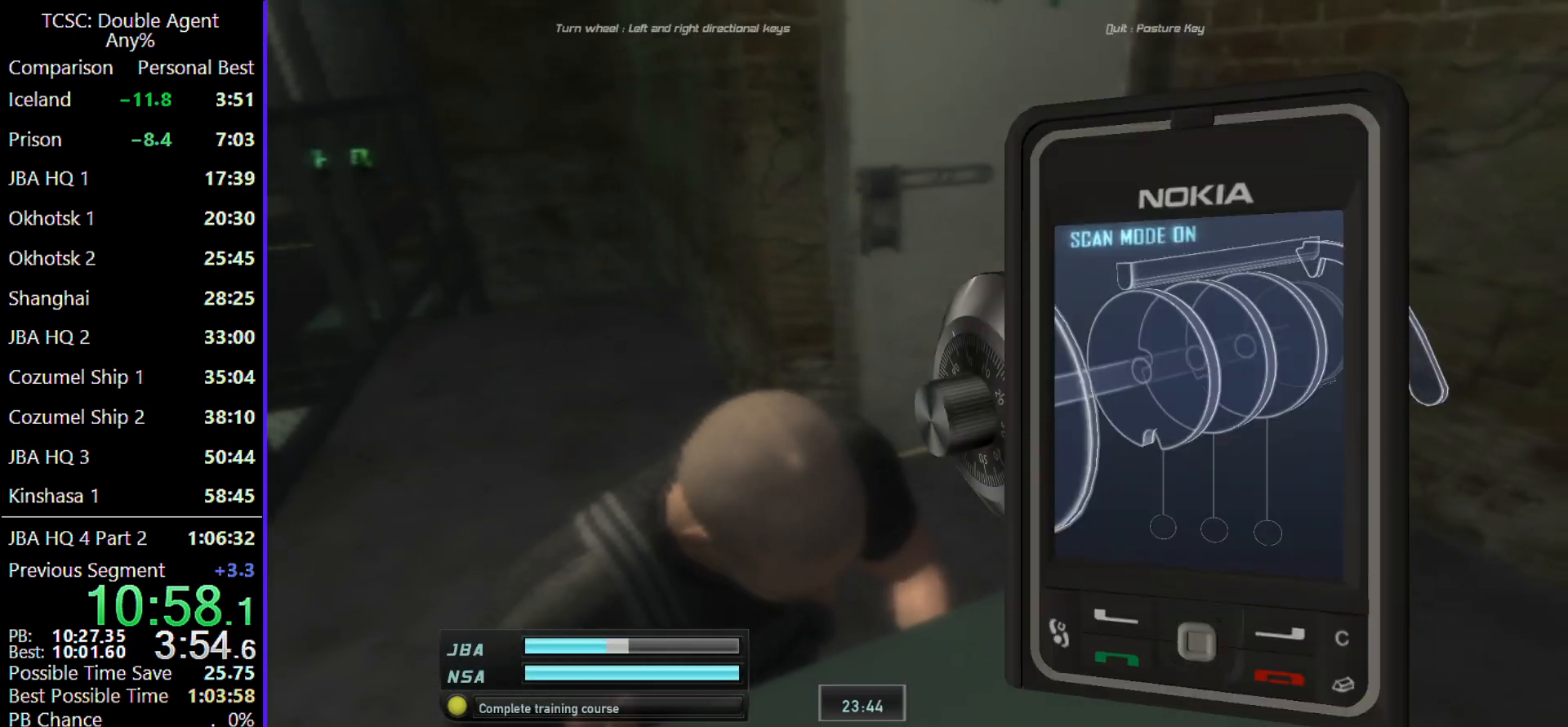
{"keys": ["d", "w"], "mouse": [], "events": []}
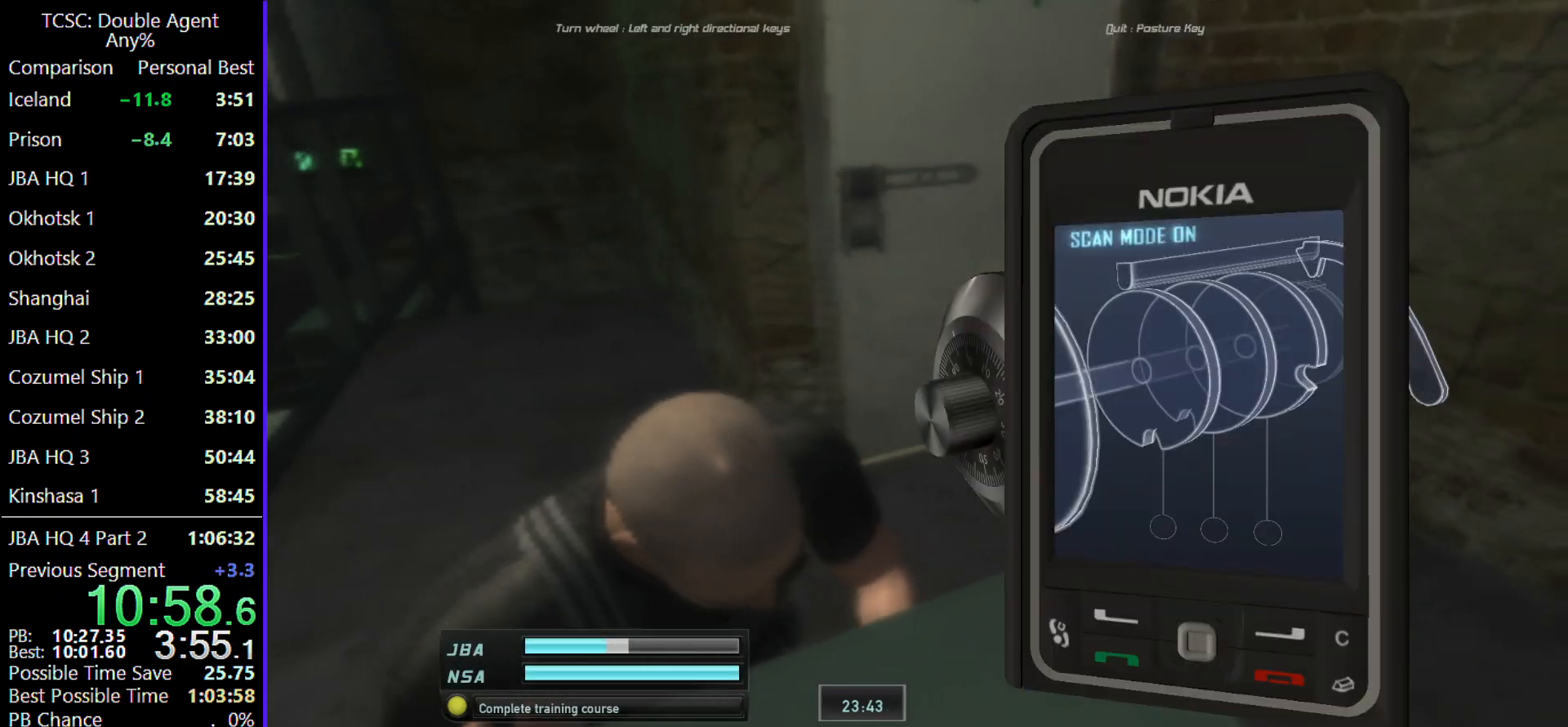
{"keys": ["d", "w"], "mouse": [], "events": []}
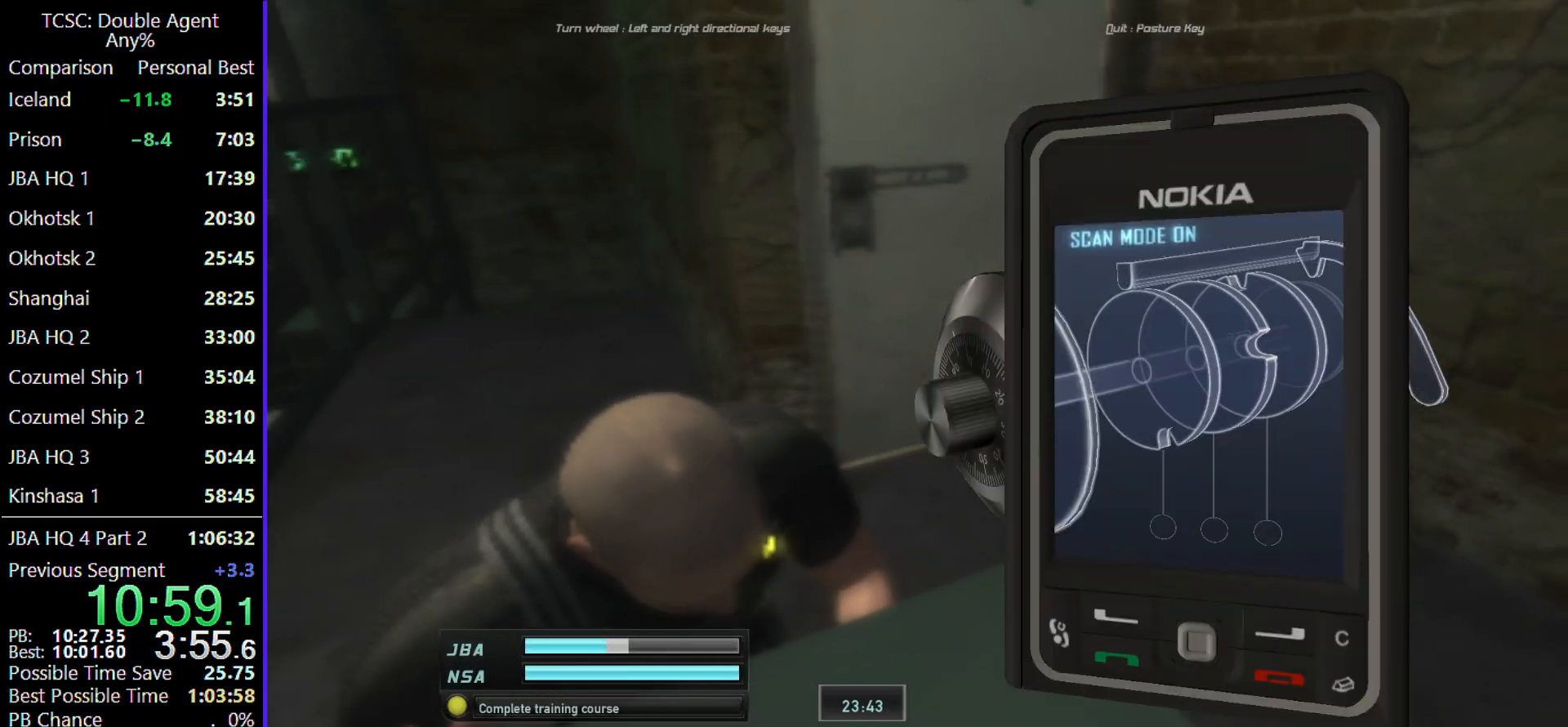
{"keys": ["d"], "mouse": [], "events": [[500, "w", "up"]]}
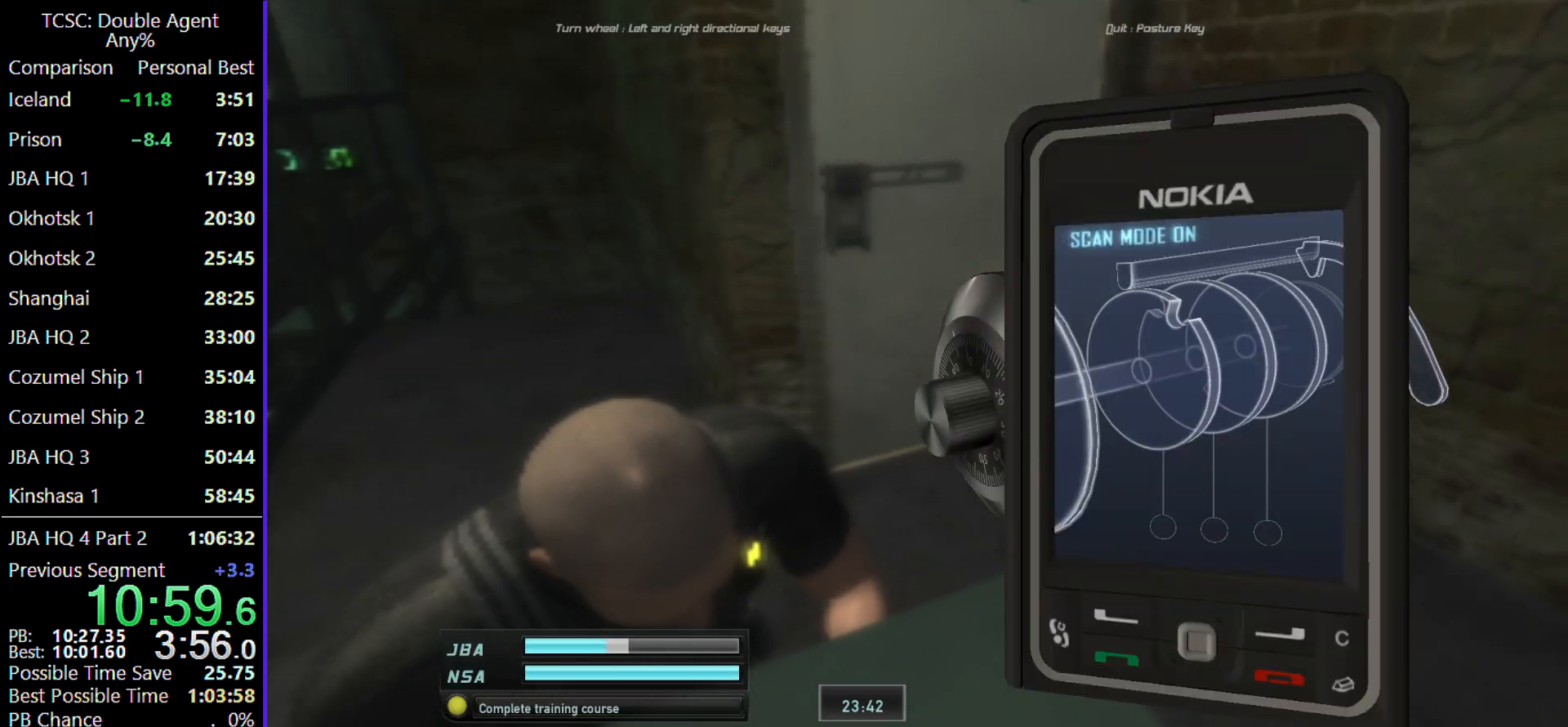
{"keys": [], "mouse": [], "events": [[33, "d", "up"], [233, "d", "down"], [333, "d", "up"]]}
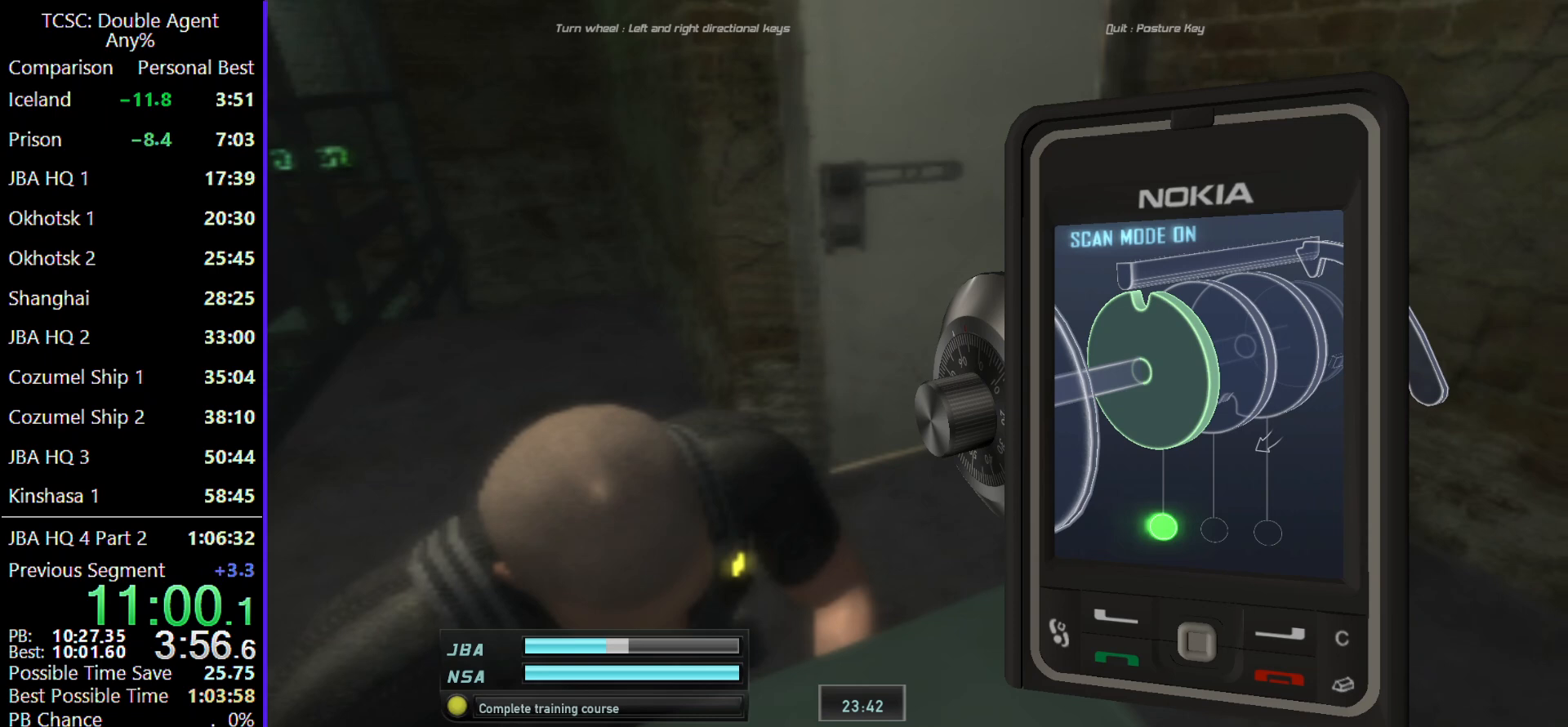
{"keys": ["a", "w"], "mouse": [], "events": [[167, "w", "down"], [200, "a", "down"]]}
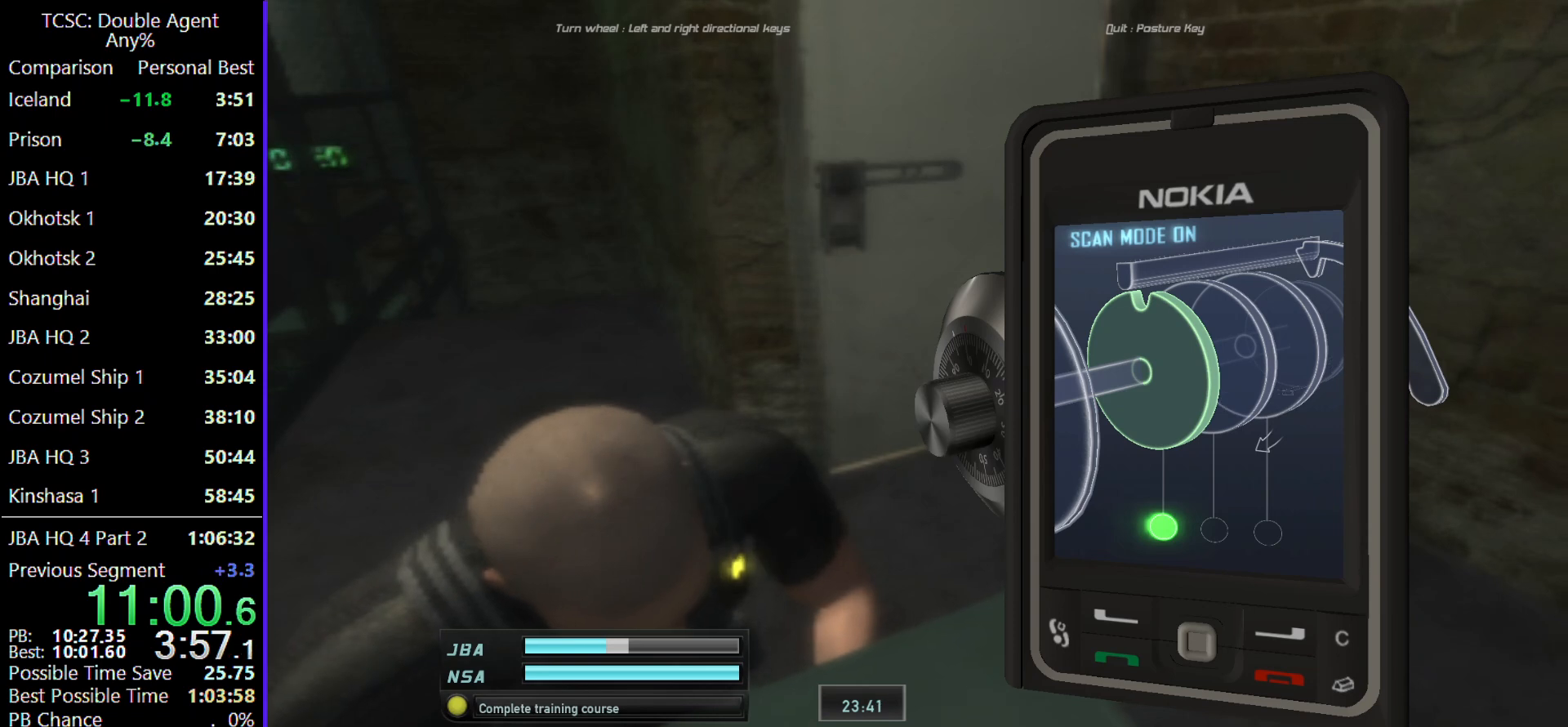
{"keys": ["a", "w"], "mouse": [], "events": []}
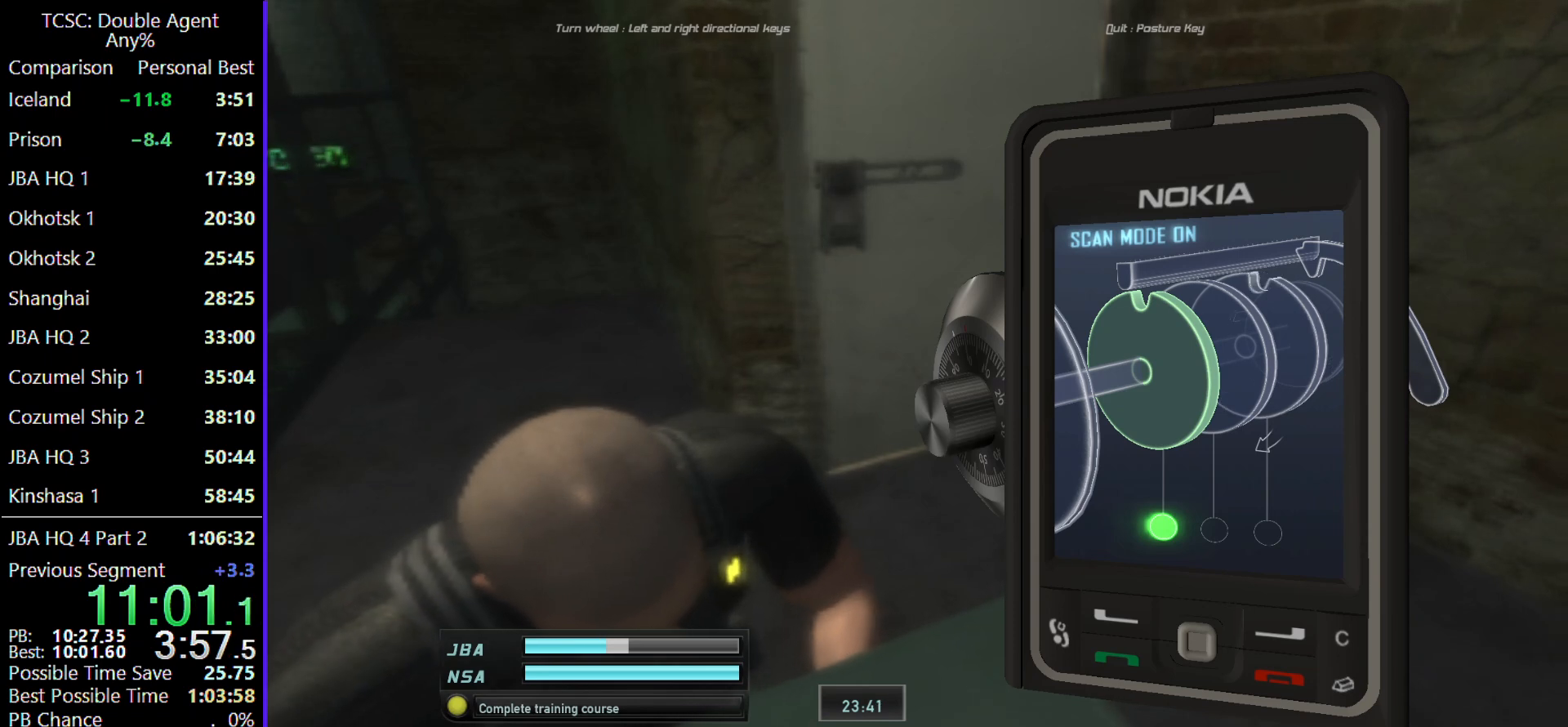
{"keys": ["a", "w"], "mouse": [], "events": []}
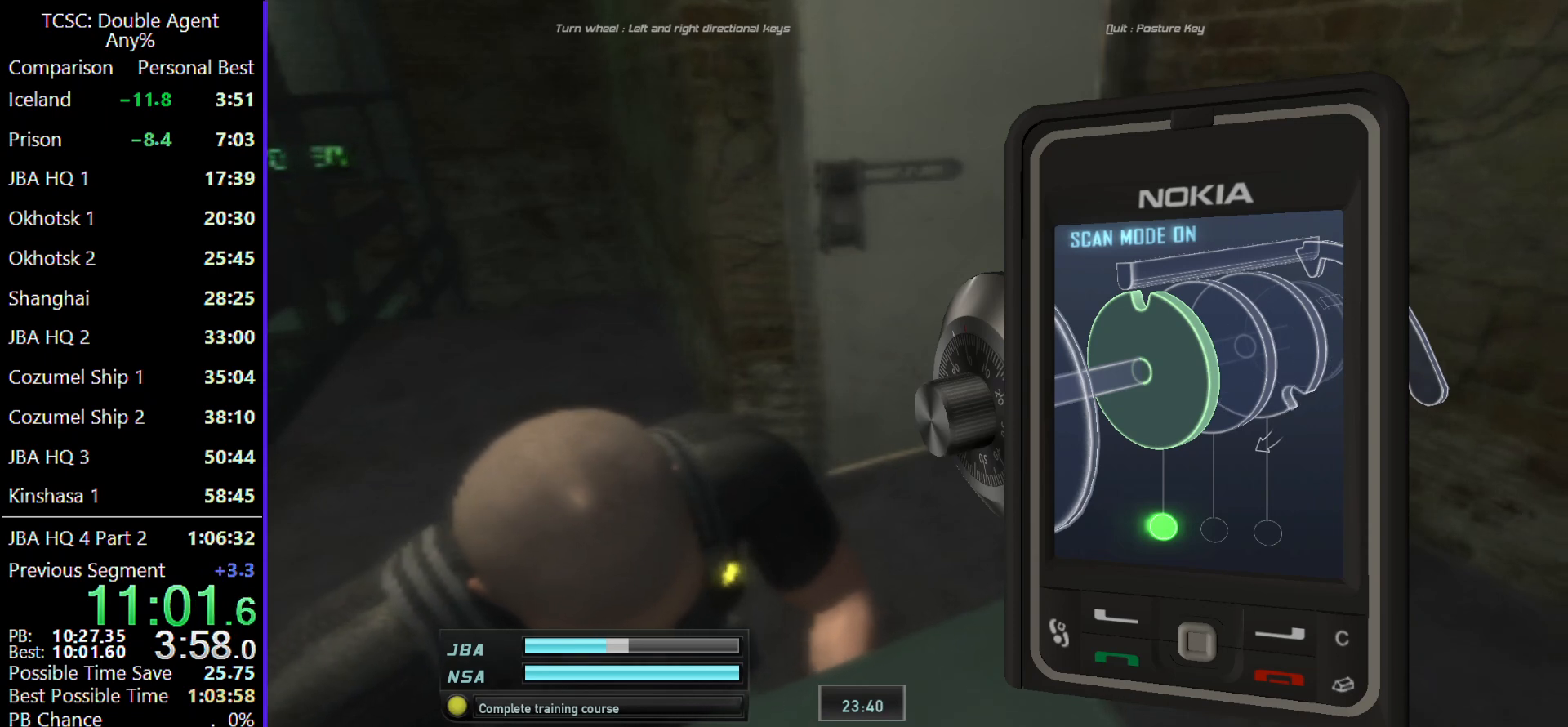
{"keys": [], "mouse": [], "events": [[333, "w", "up"], [400, "a", "up"]]}
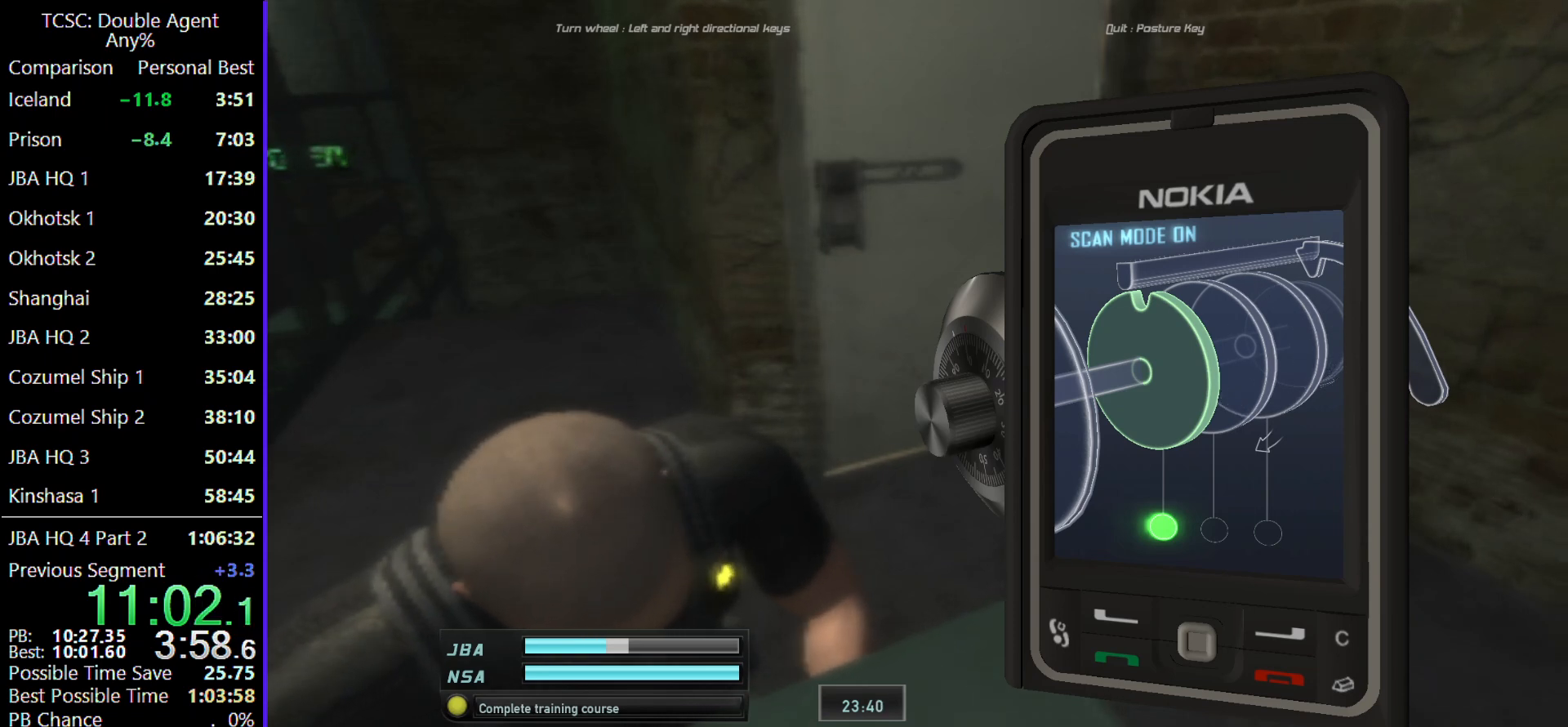
{"keys": ["a"], "mouse": [], "events": [[33, "a", "down"], [167, "a", "up"], [500, "a", "down"]]}
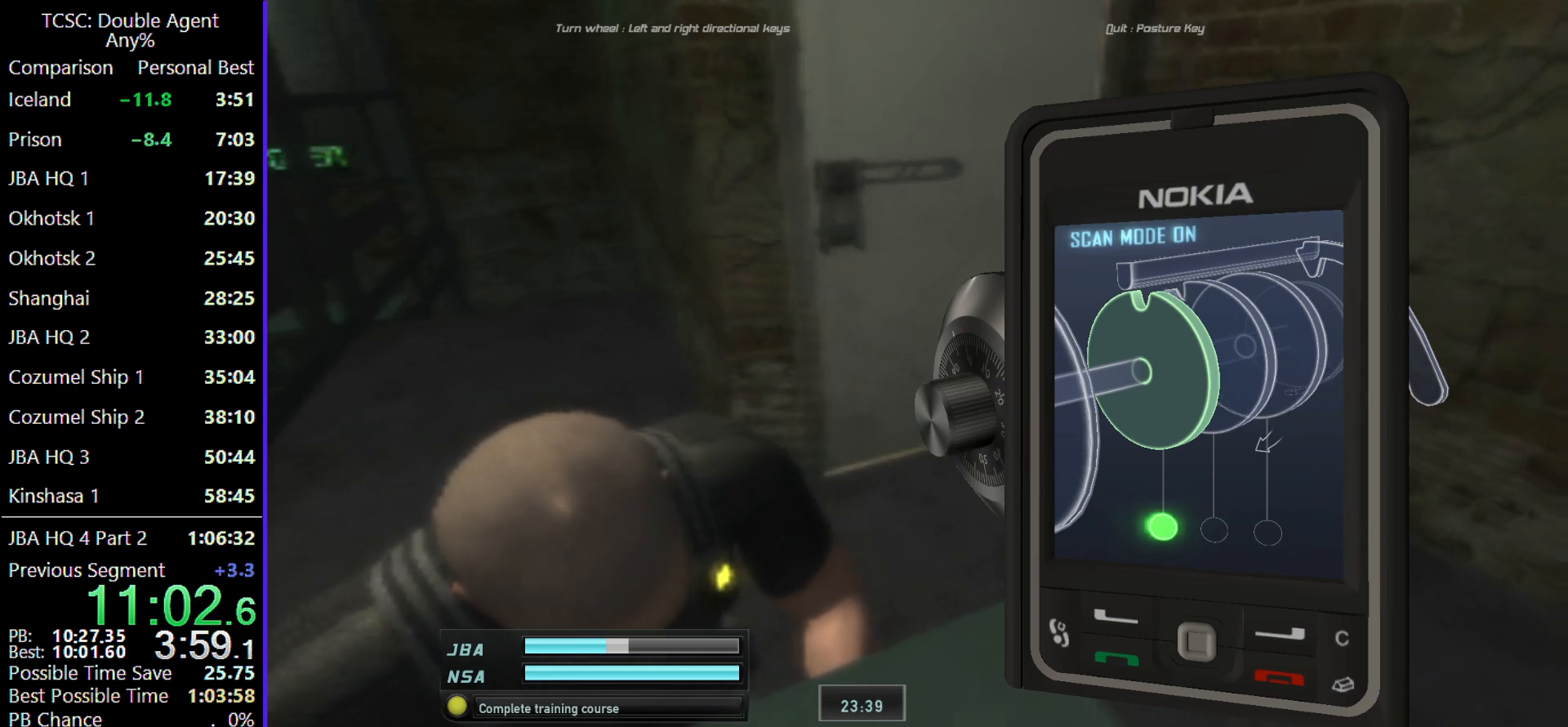
{"keys": ["d", "w"], "mouse": [], "events": [[67, "a", "up"], [300, "d", "down"], [333, "w", "down"]]}
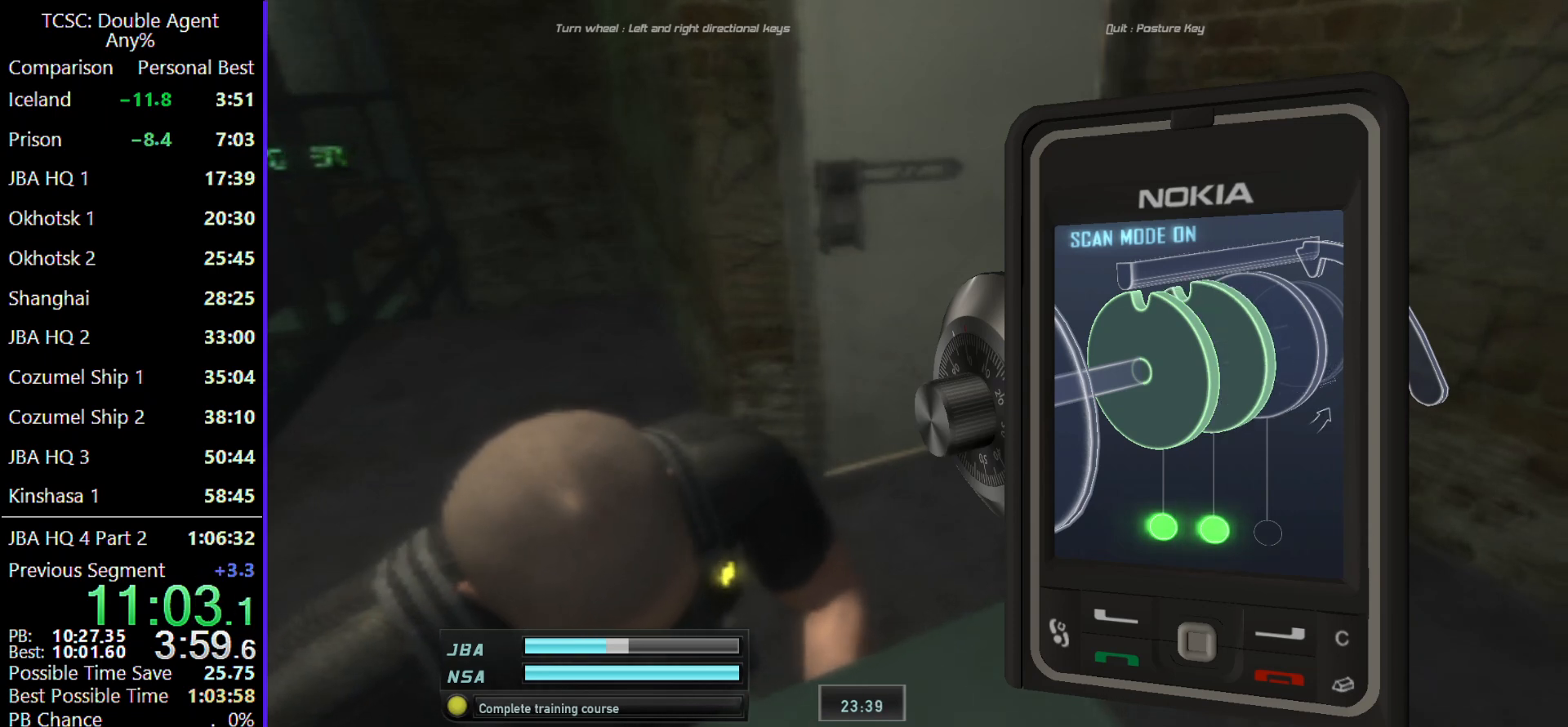
{"keys": ["d", "w"], "mouse": [], "events": []}